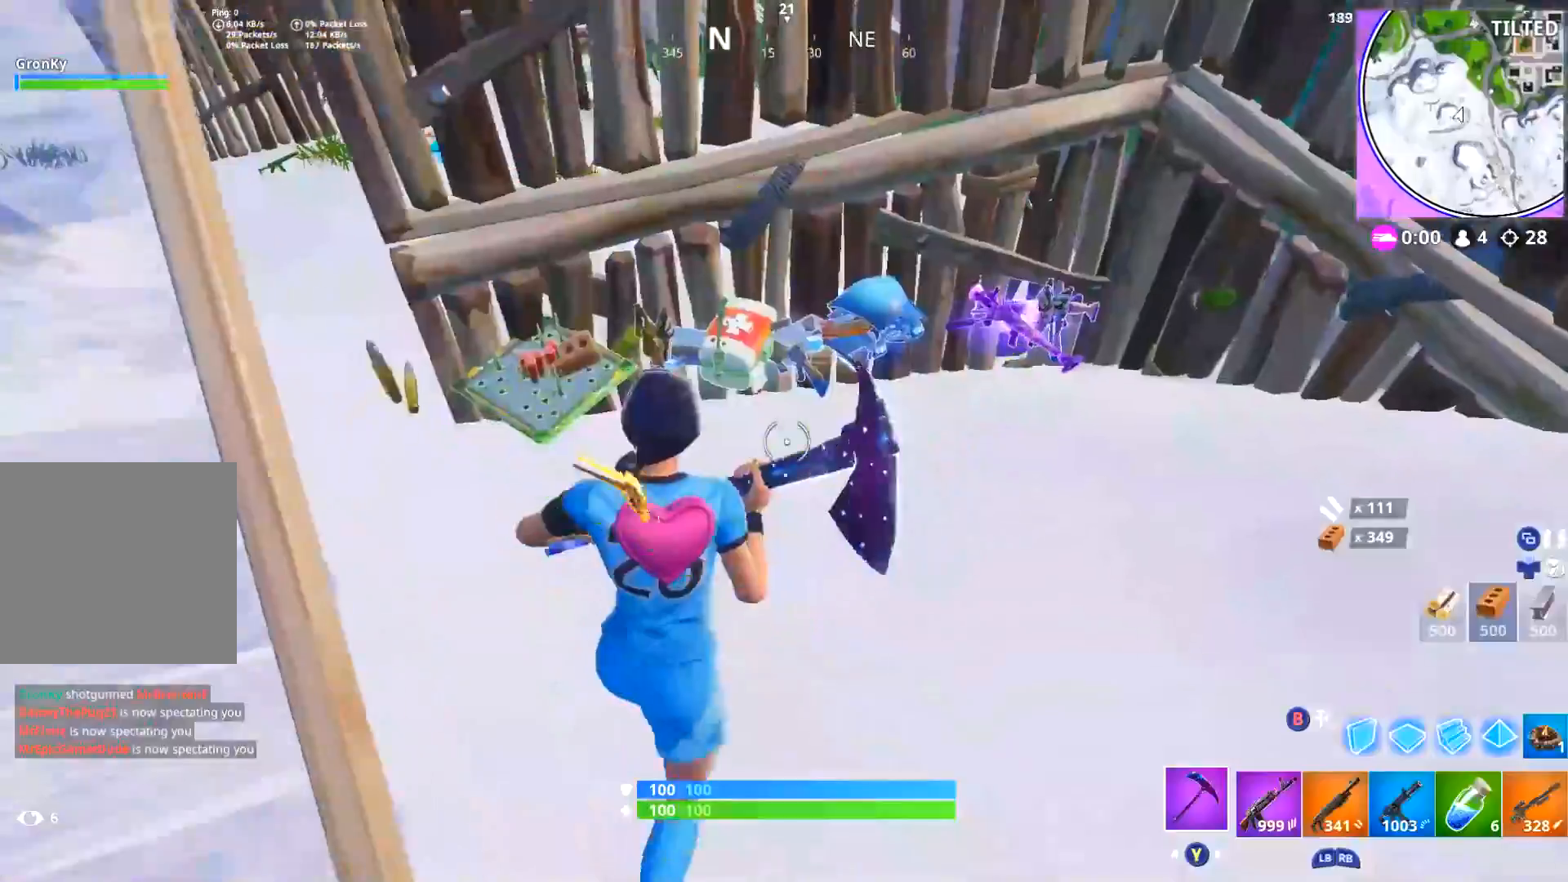
Gameplay with a controller (Xbox layout); each line is a JSON object with the inputs held at the frame after it. "events" lists button and stick changes between this image and that frame as [ms after this image, input, new state], when the widget could be followed in between. Not read: SHARE.
{"buttons": [], "left_stick": "right", "right_stick": "down", "events": [[17, "left_stick", "up-left"], [67, "right_stick", "left"], [84, "R1", "down"], [117, "L3", "down"], [167, "R1", "up"], [167, "right_stick", "center"], [234, "R1", "down"], [234, "right_stick", "right"], [317, "L3", "up"], [317, "R1", "up"], [367, "right_stick", "center"], [384, "R1", "down"], [401, "left_stick", "up-right"], [451, "left_stick", "right"], [467, "R1", "up"], [484, "right_stick", "down"]]}
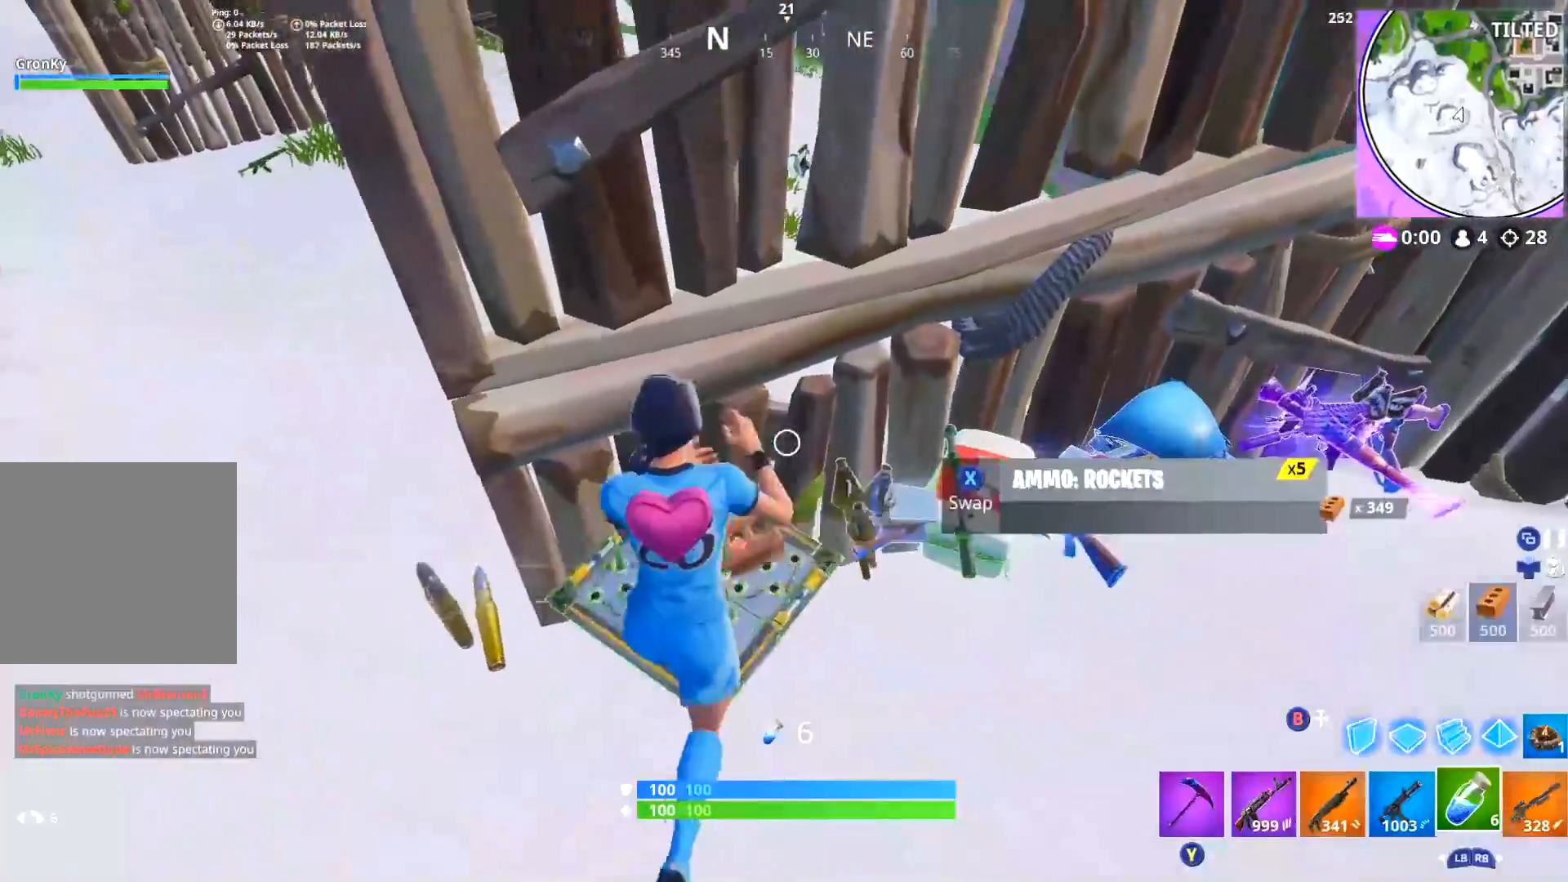
{"buttons": [], "left_stick": "left", "right_stick": "right", "events": [[16, "R1", "down"], [16, "left_stick", "down-right"], [100, "right_stick", "right"], [116, "R1", "up"], [166, "right_stick", "center"], [283, "X", "down"], [333, "left_stick", "down-left"], [367, "X", "up"], [383, "left_stick", "left"], [467, "right_stick", "right"]]}
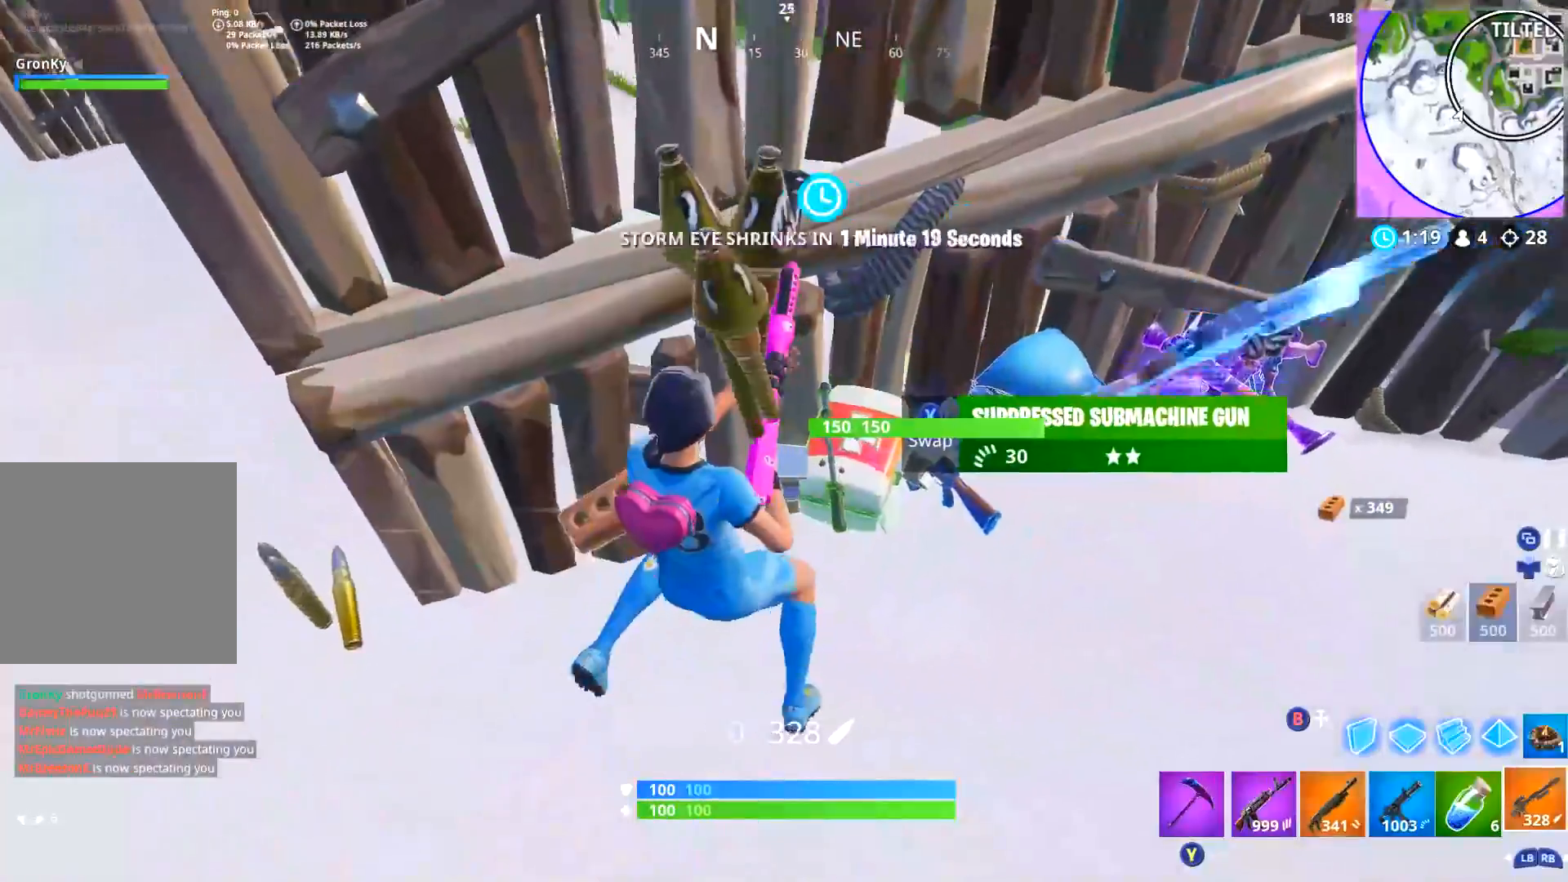
{"buttons": [], "left_stick": "left", "right_stick": "up-right", "events": [[84, "left_stick", "up"], [134, "left_stick", "right"], [167, "right_stick", "center"], [184, "X", "down"], [217, "left_stick", "down-left"], [250, "X", "up"], [334, "left_stick", "left"], [451, "right_stick", "up-right"]]}
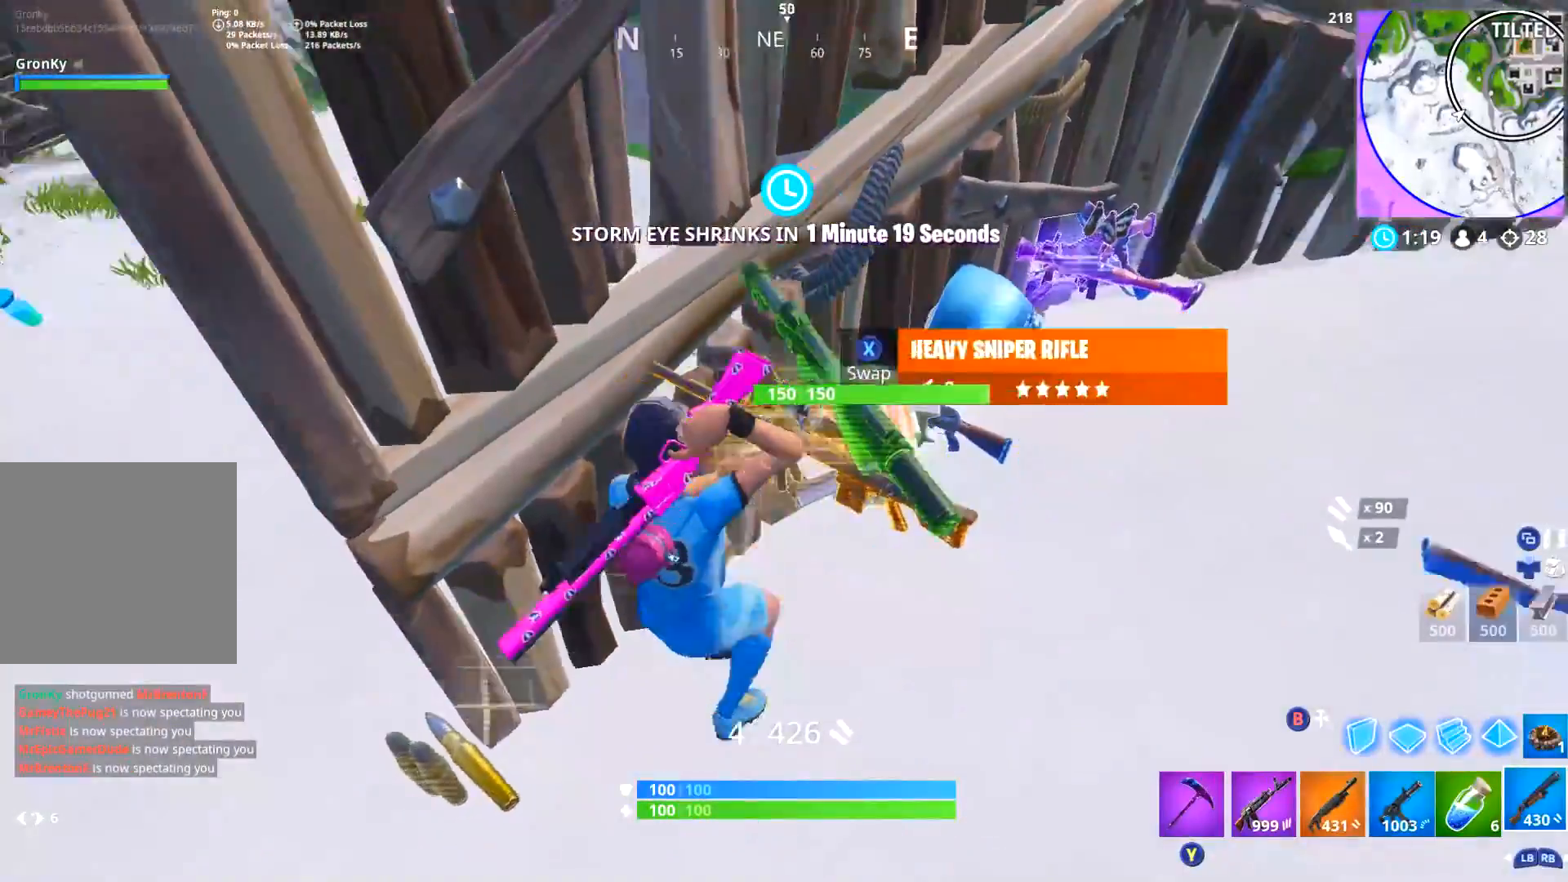
{"buttons": ["X"], "left_stick": "up", "right_stick": "center", "events": [[83, "right_stick", "center"], [100, "left_stick", "right"], [133, "X", "down"], [200, "X", "up"], [267, "left_stick", "up-right"], [300, "right_stick", "down"], [417, "left_stick", "center"], [417, "right_stick", "center"], [483, "X", "down"], [500, "left_stick", "up"]]}
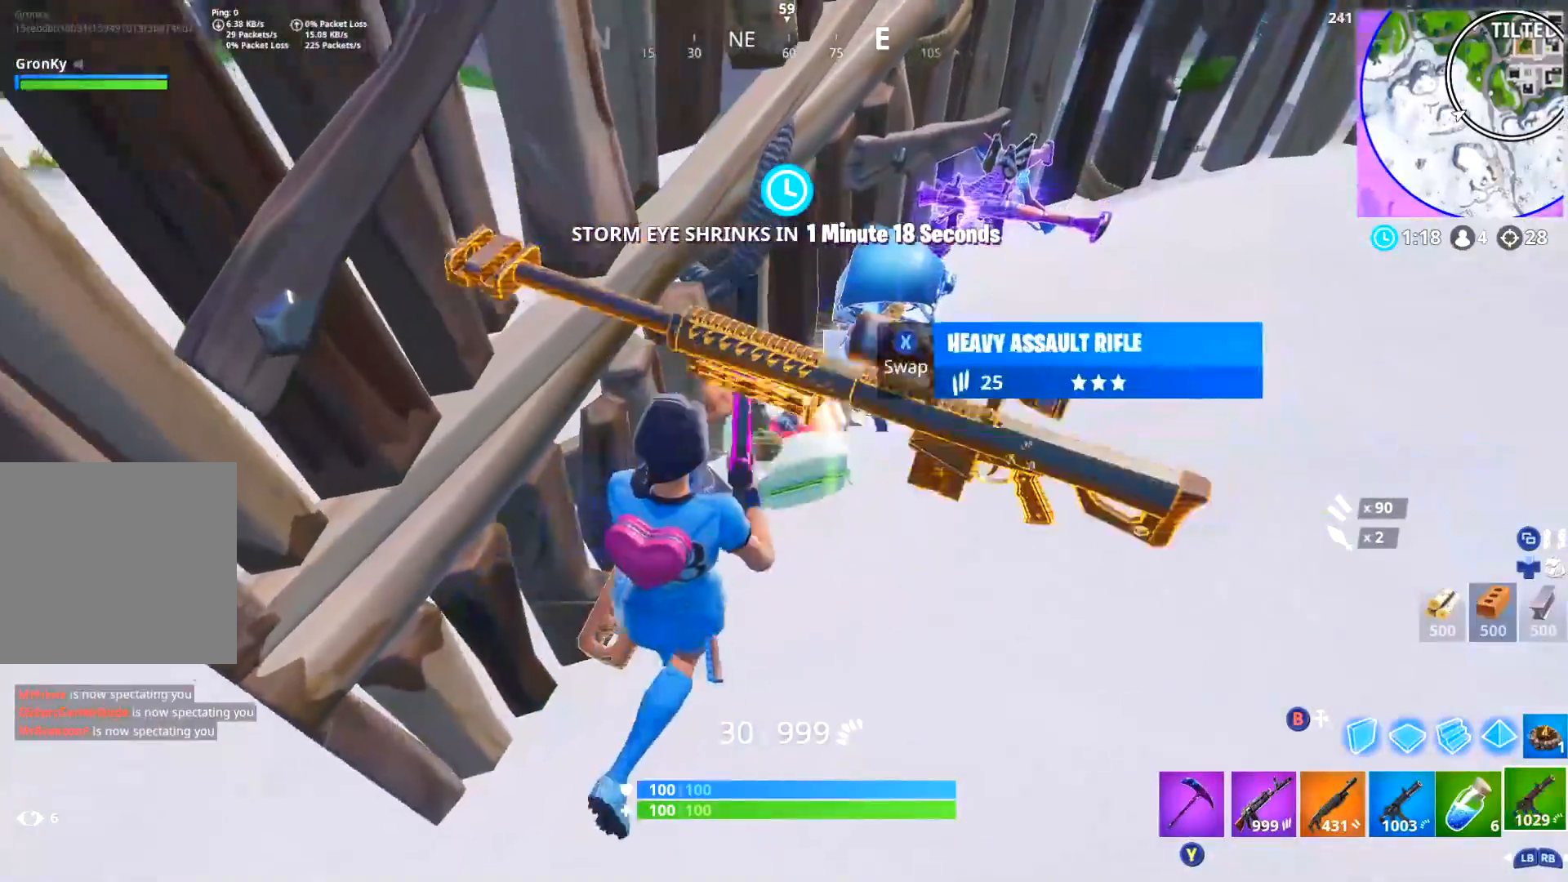
{"buttons": [], "left_stick": "center", "right_stick": "center", "events": [[67, "X", "up"], [100, "left_stick", "up-left"], [217, "right_stick", "down"], [234, "left_stick", "center"], [284, "left_stick", "up"], [317, "right_stick", "center"], [451, "left_stick", "center"]]}
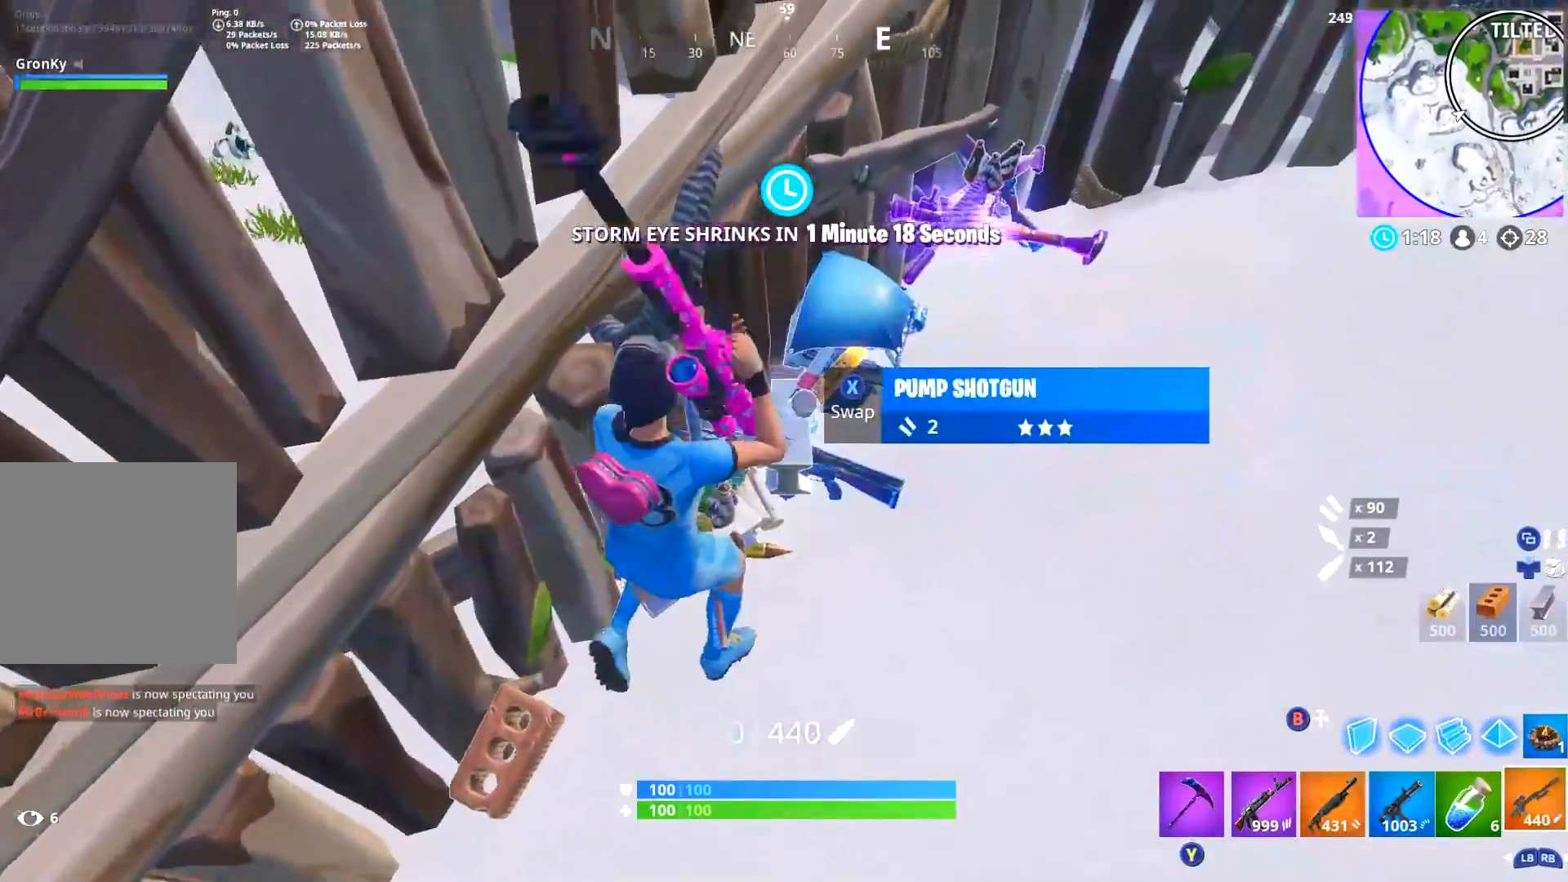
{"buttons": [], "left_stick": "down-right", "right_stick": "center"}
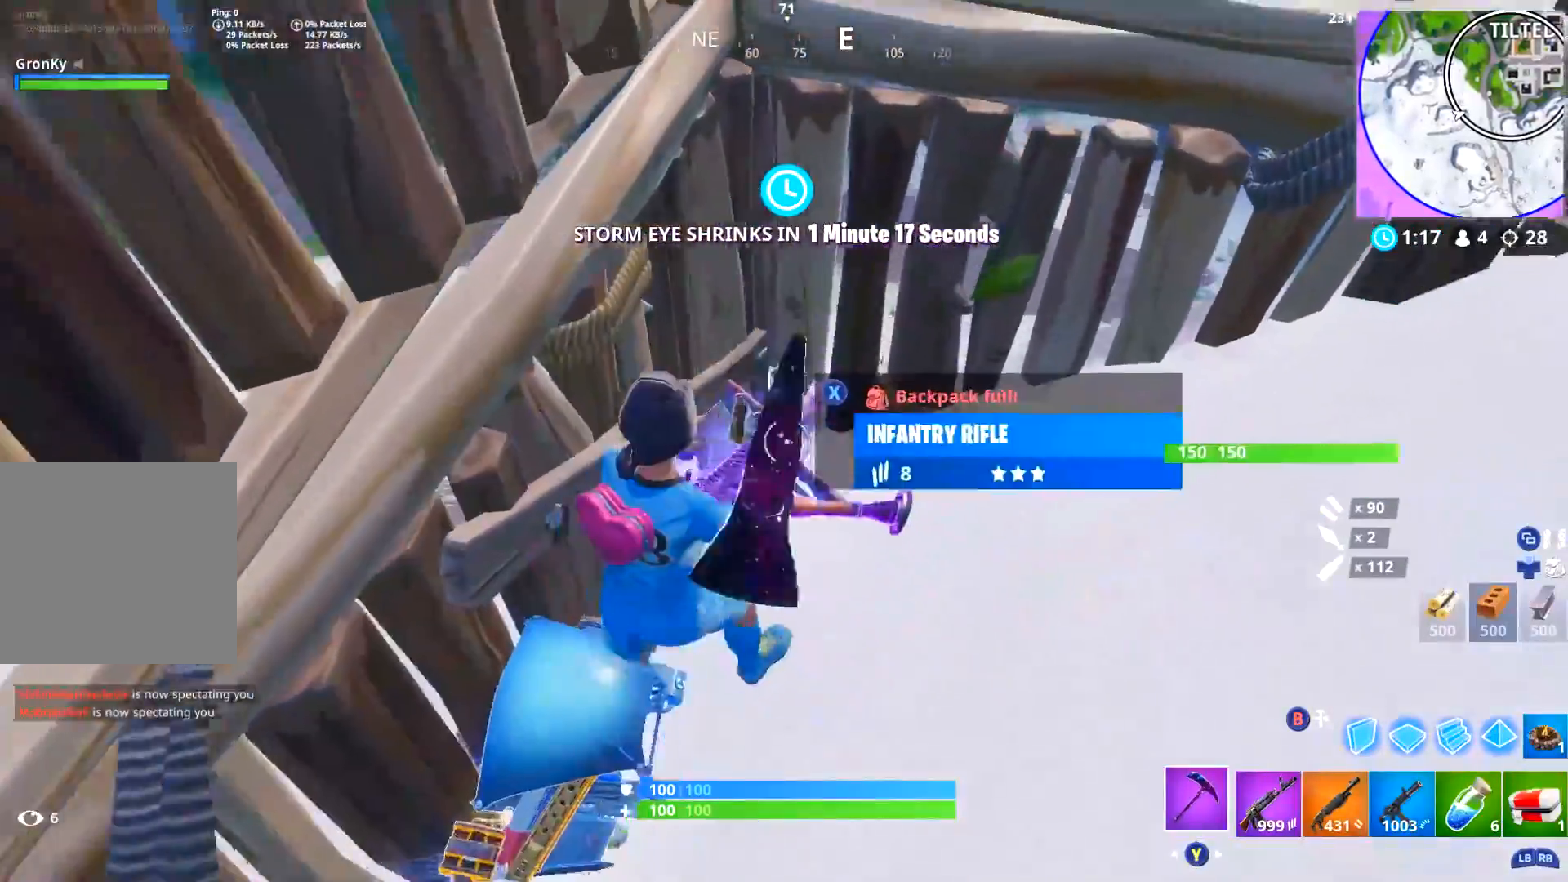
{"buttons": ["R1", "L3"], "left_stick": "up-right", "right_stick": "up-right", "events": [[17, "X", "down"], [84, "X", "up"], [234, "right_stick", "up-right"], [267, "R1", "down"], [300, "left_stick", "right"], [367, "R1", "up"], [467, "R1", "down"], [467, "left_stick", "up-right"], [501, "L3", "down"]]}
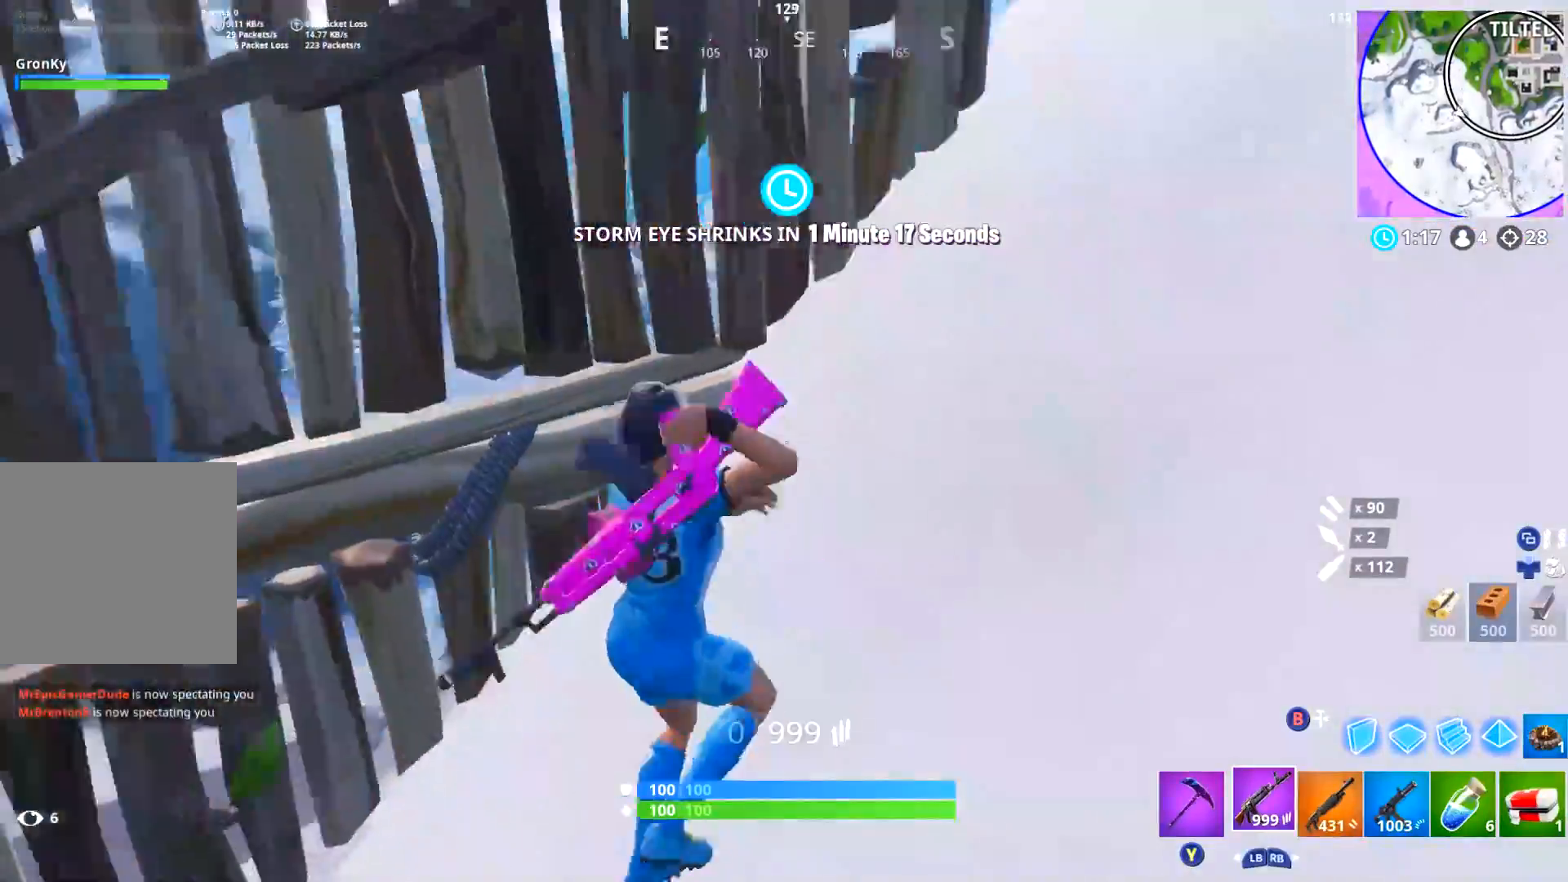
{"buttons": [], "left_stick": "center", "right_stick": "center"}
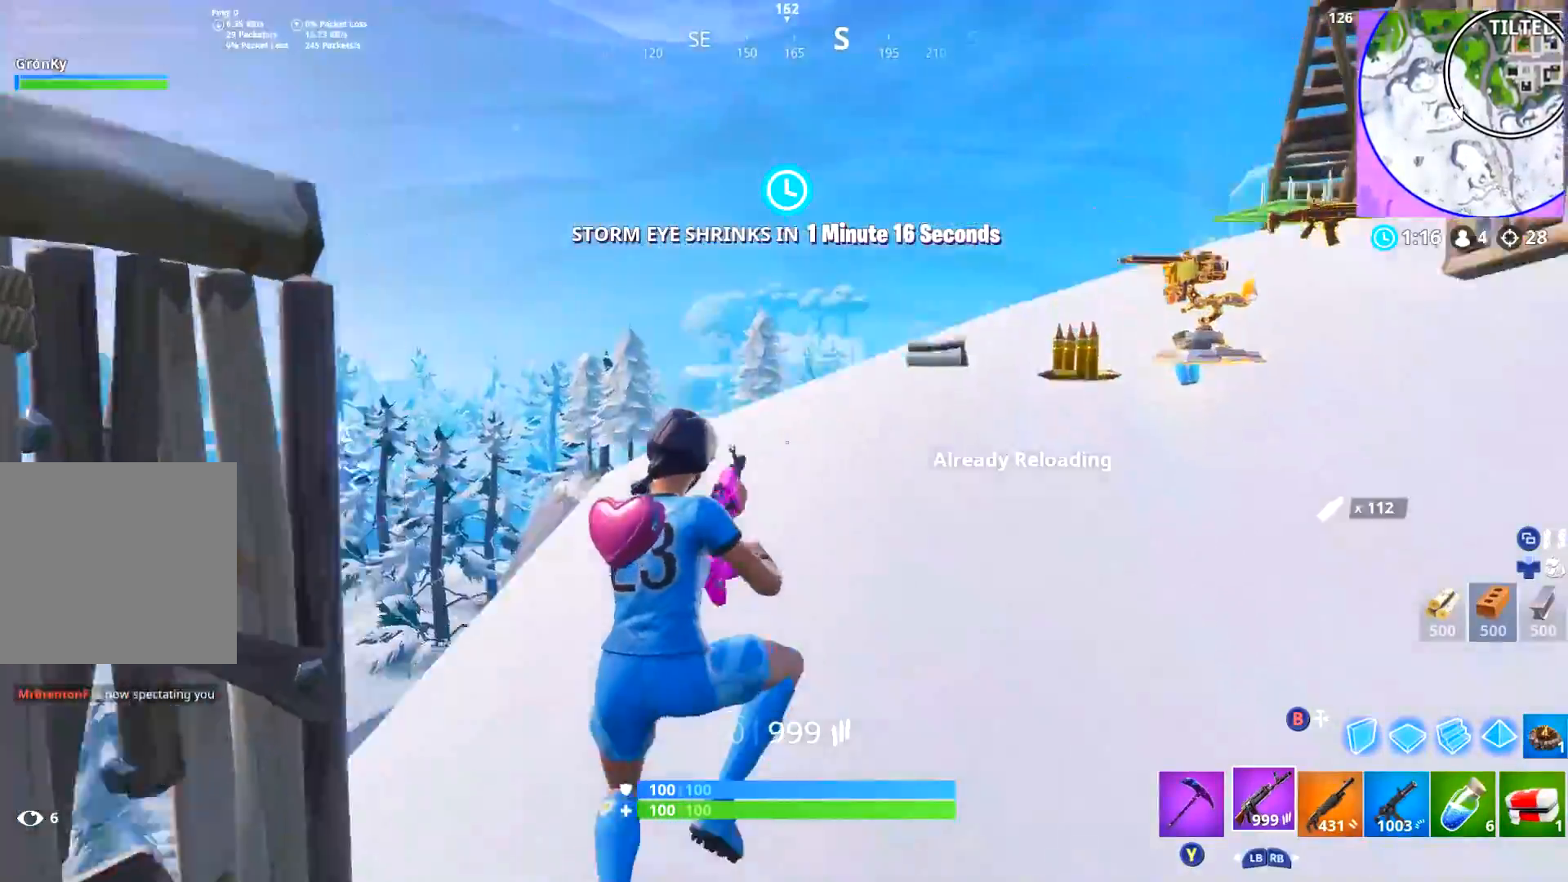
{"buttons": [], "left_stick": "up-left", "right_stick": "right", "events": [[17, "left_stick", "up-left"], [184, "right_stick", "right"], [384, "R1", "down"], [467, "R1", "up"]]}